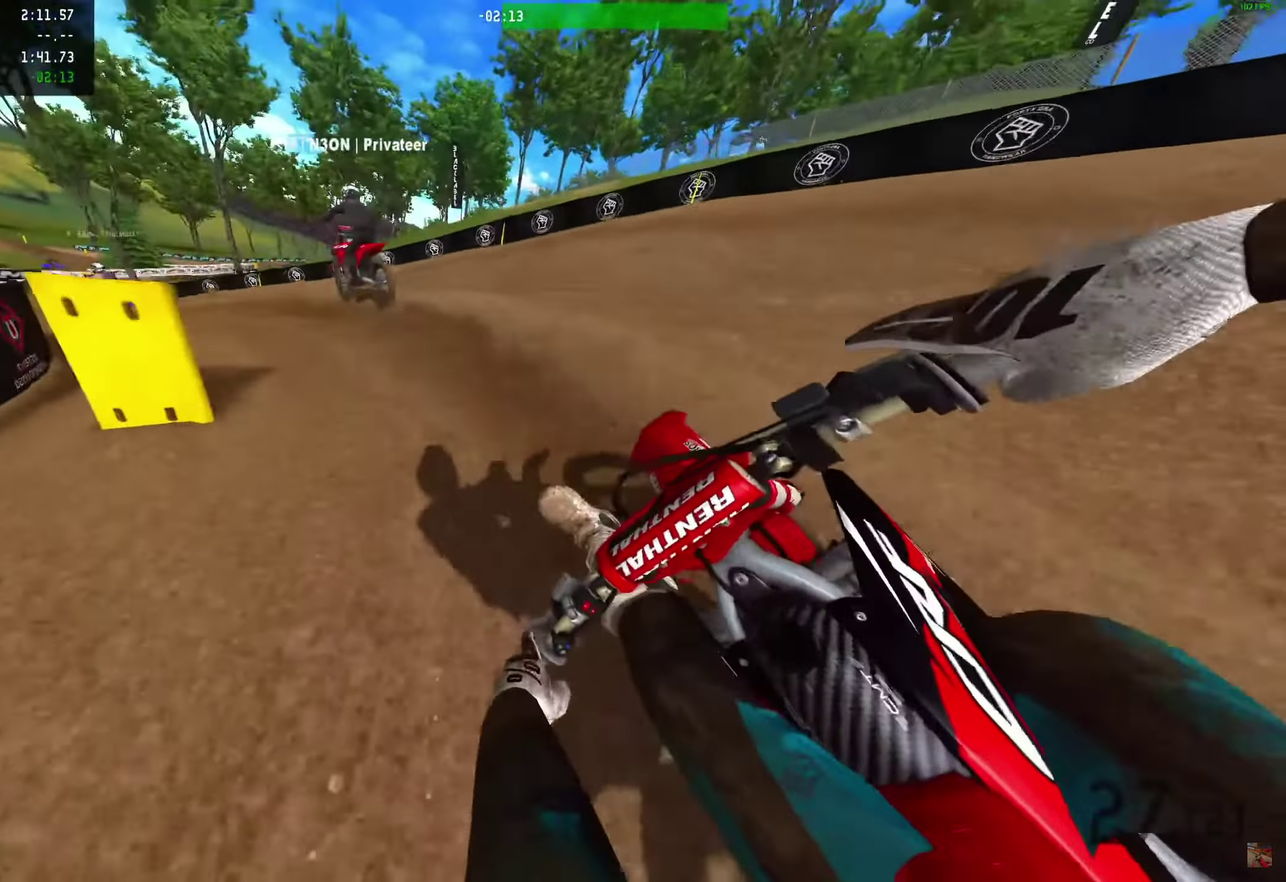
Gameplay with a controller (PlayStation layout); each line is a JSON object with the inputs held at the frame after it (dt_ms = milliseconds from this image to that frame). "events" lists button and stick changes between this image and that frame as [ms after this image, input, new state], when the widget could be followed in between. Not read: R1.
{"dt_ms": 500, "buttons": ["R2"], "left_stick": "left", "right_stick": "right", "events": [[450, "R2", "down"]]}
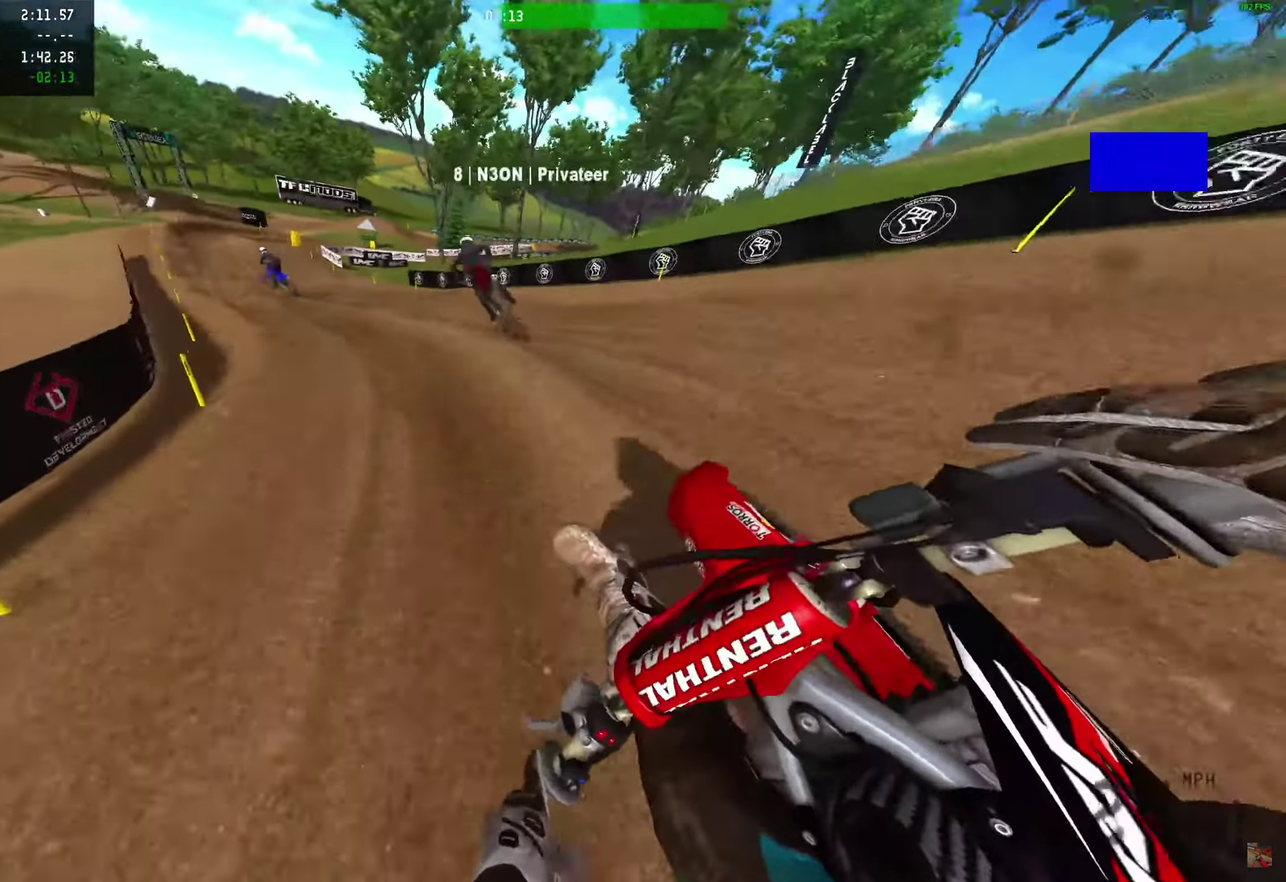
{"dt_ms": 500, "buttons": ["R2"], "left_stick": "left", "right_stick": "right", "events": [[250, "R2", "up"], [350, "R2", "down"]]}
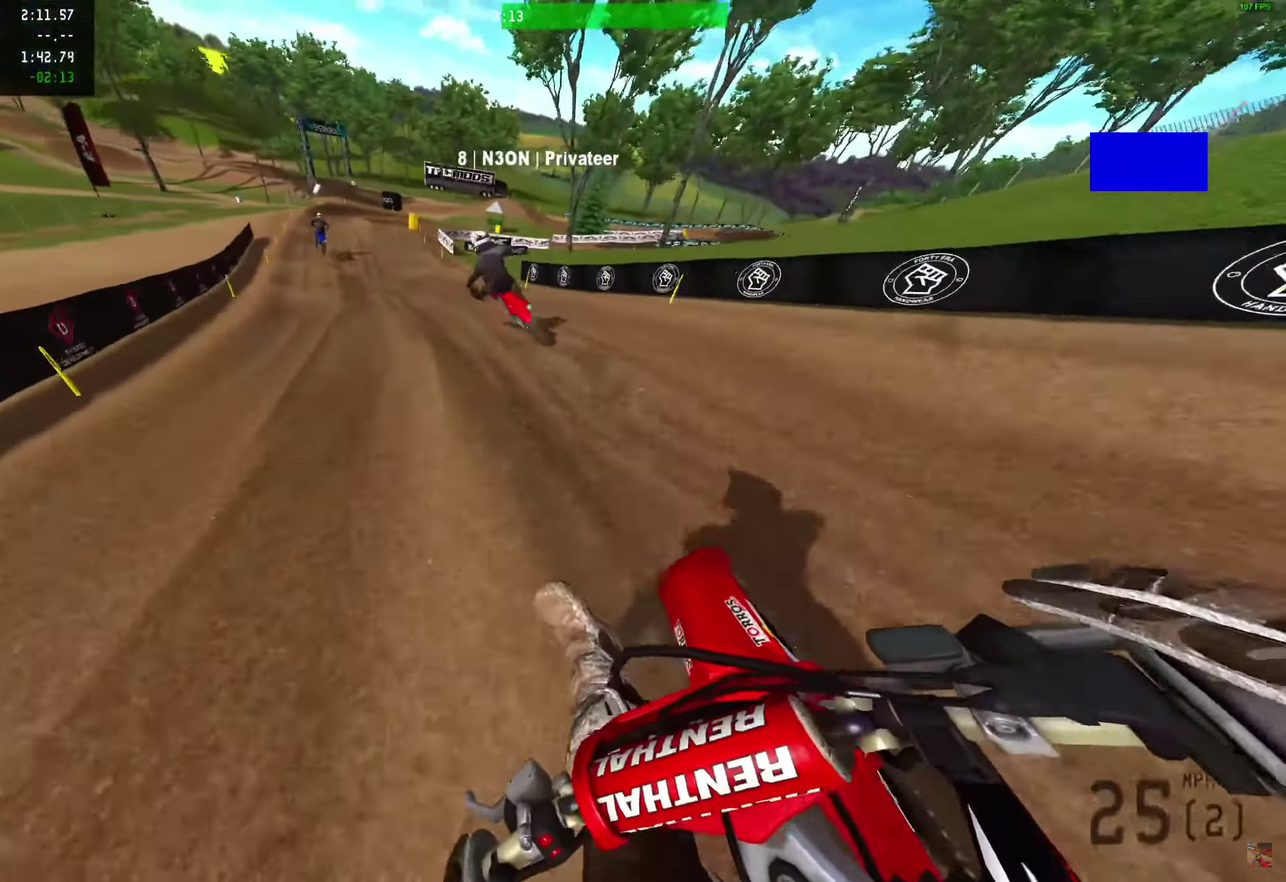
{"dt_ms": 500, "buttons": ["R2"], "left_stick": "center", "right_stick": "up-right"}
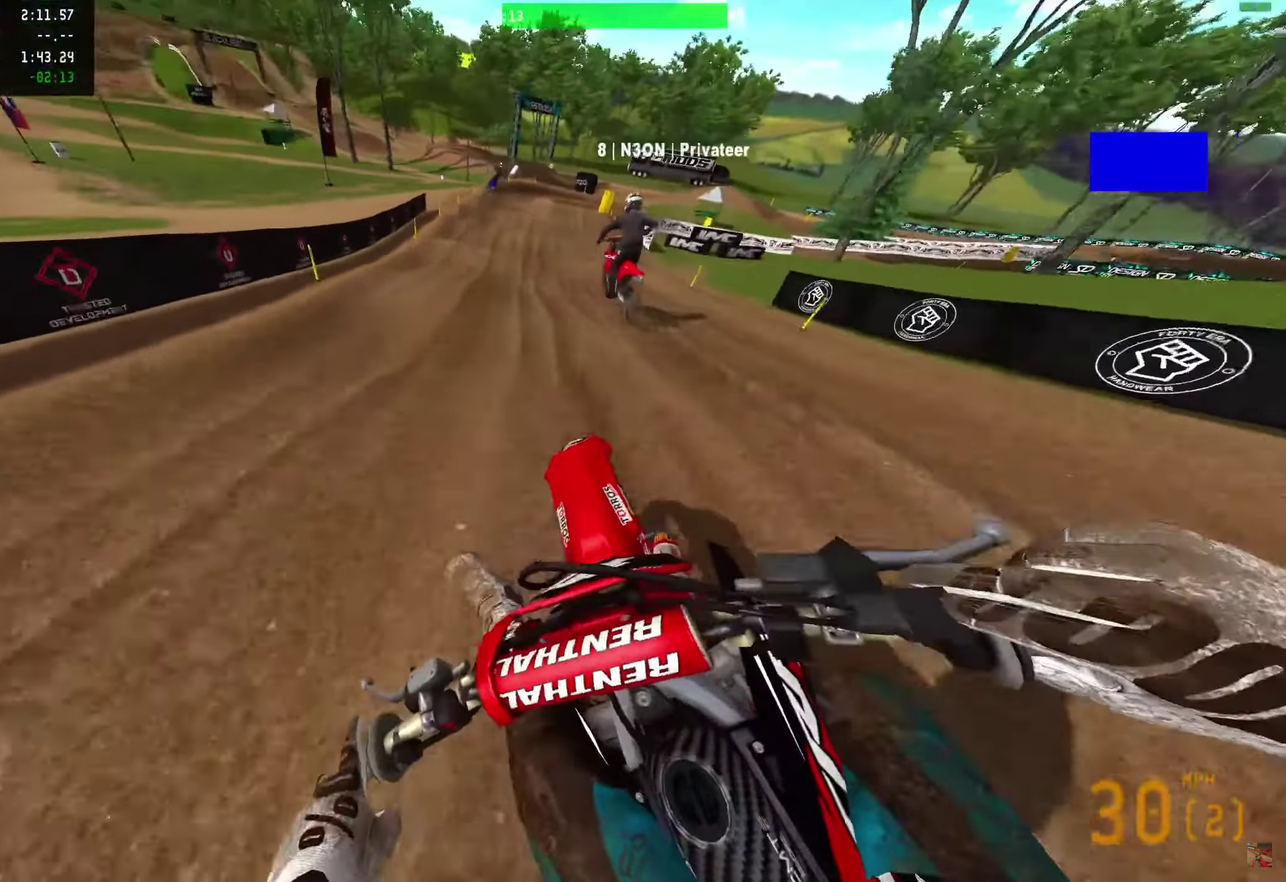
{"dt_ms": 500, "buttons": ["R2"], "left_stick": "center", "right_stick": "up-left"}
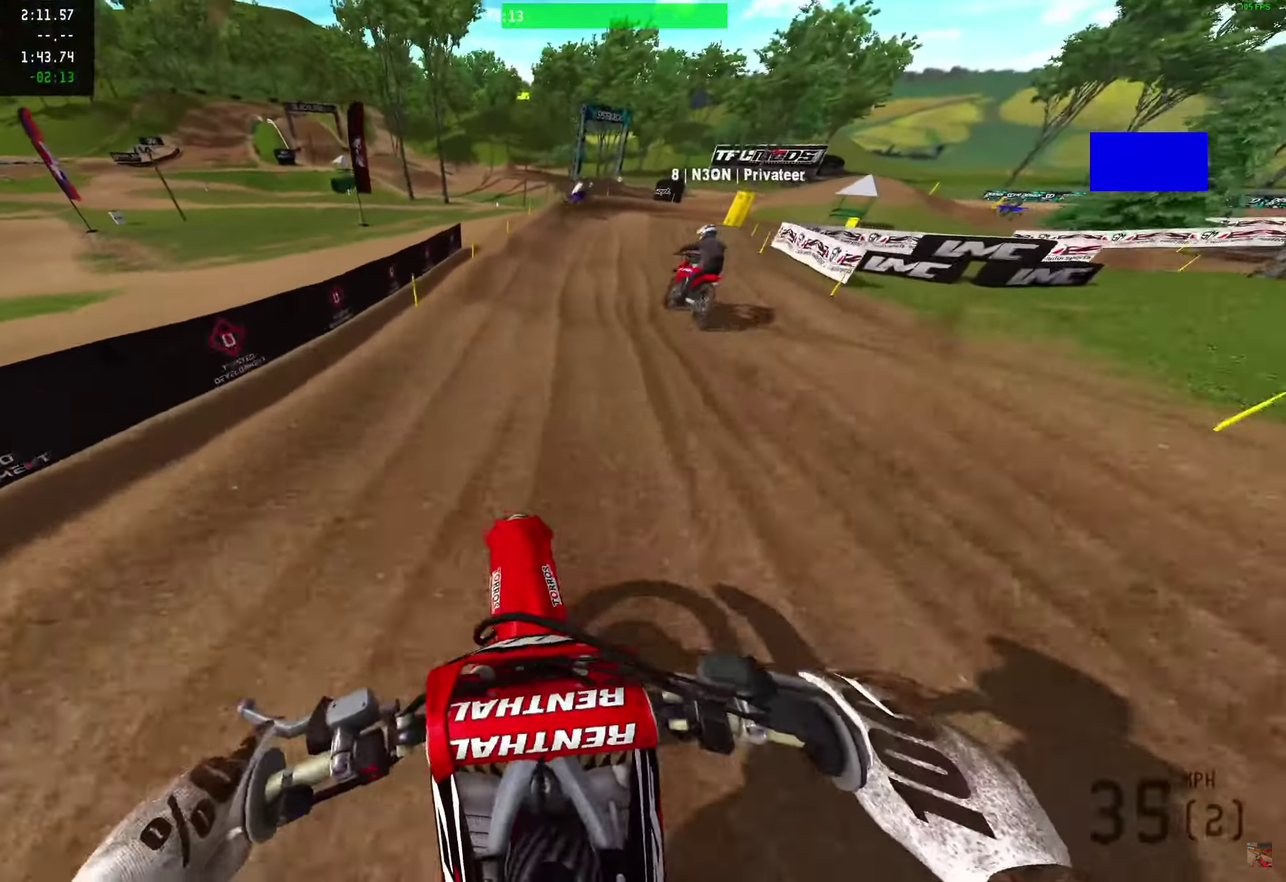
{"dt_ms": 500, "buttons": ["R2"], "left_stick": "right", "right_stick": "up", "events": [[250, "left_stick", "right"], [333, "right_stick", "up"]]}
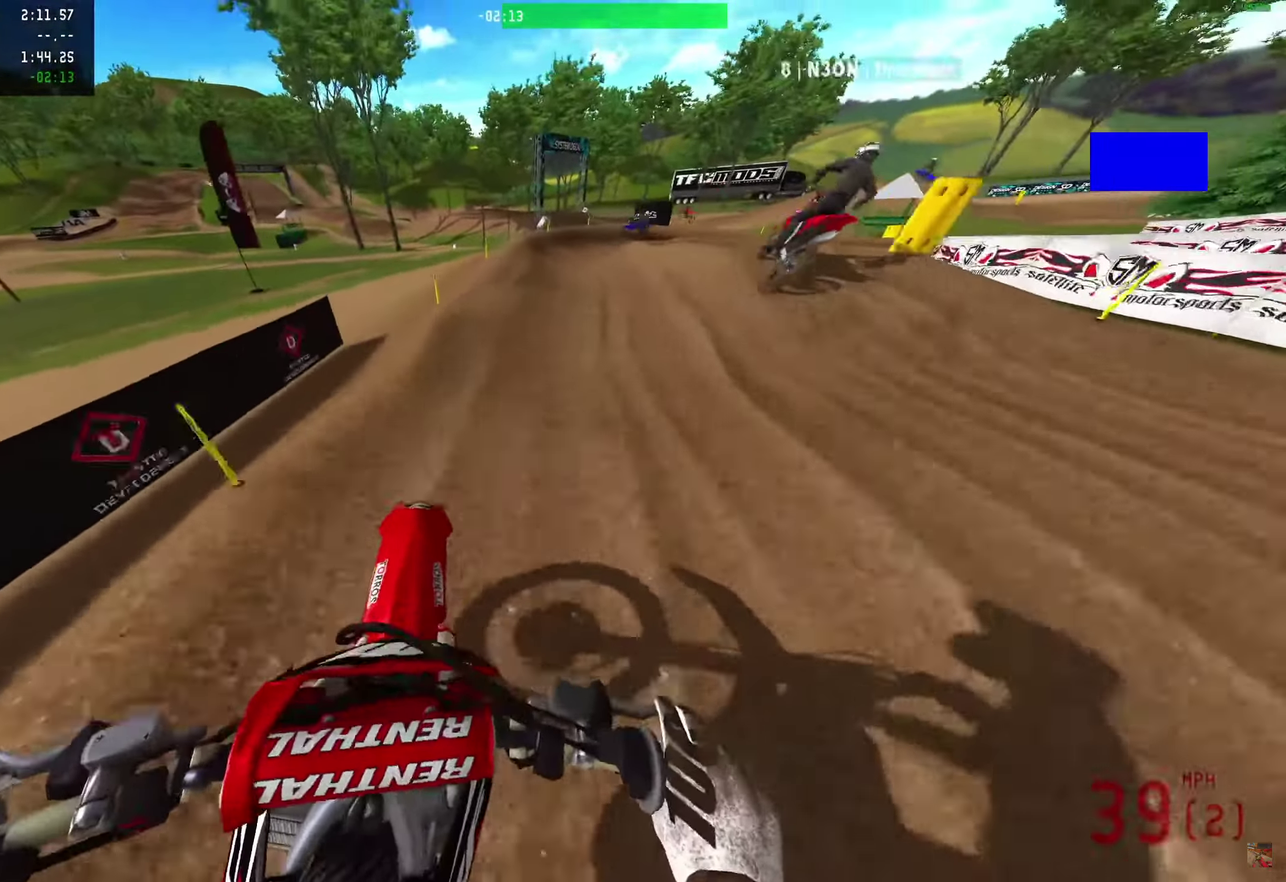
{"dt_ms": 500, "buttons": [], "left_stick": "right", "right_stick": "center", "events": [[83, "right_stick", "center"], [100, "R2", "up"], [300, "R2", "down"], [483, "R2", "up"]]}
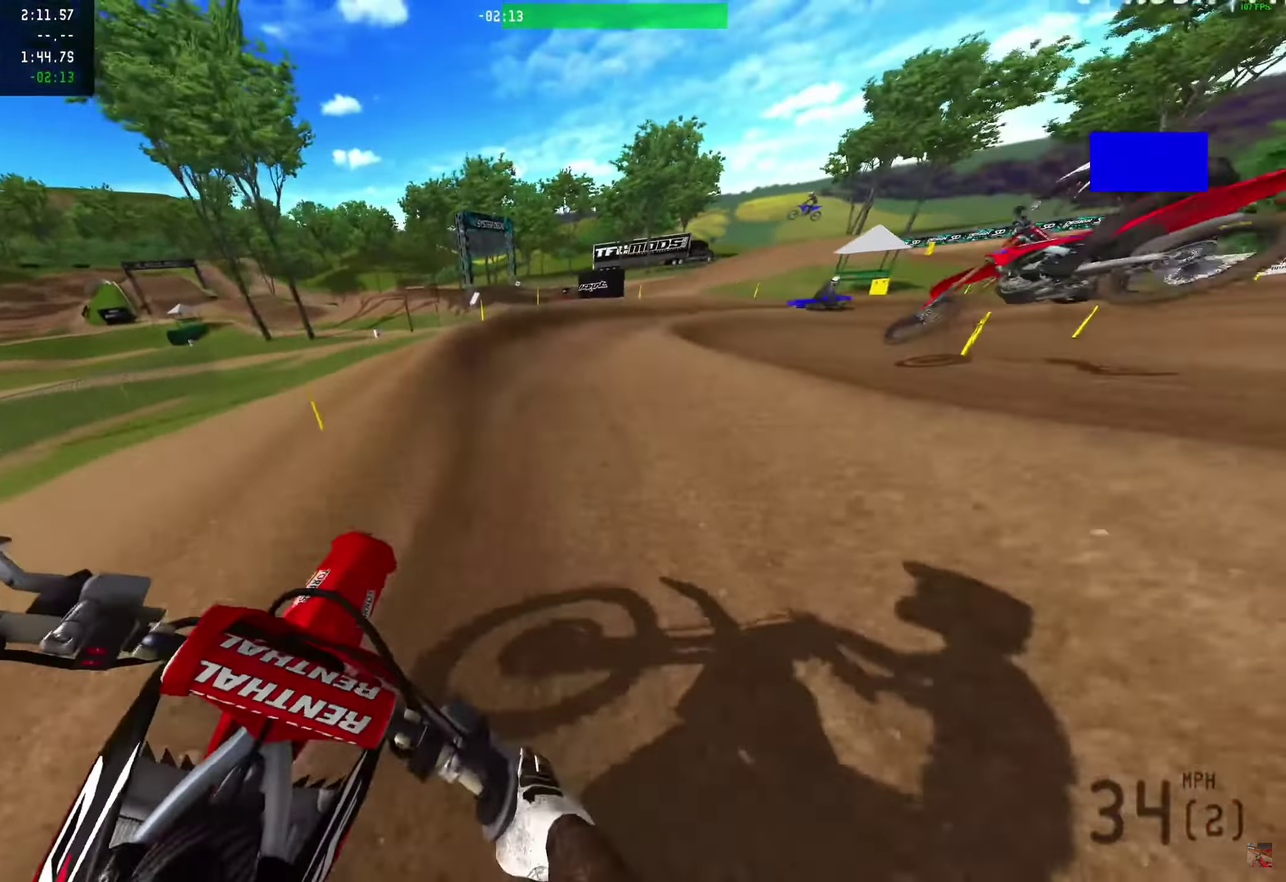
{"dt_ms": 400, "buttons": ["R2"], "left_stick": "right", "right_stick": "left"}
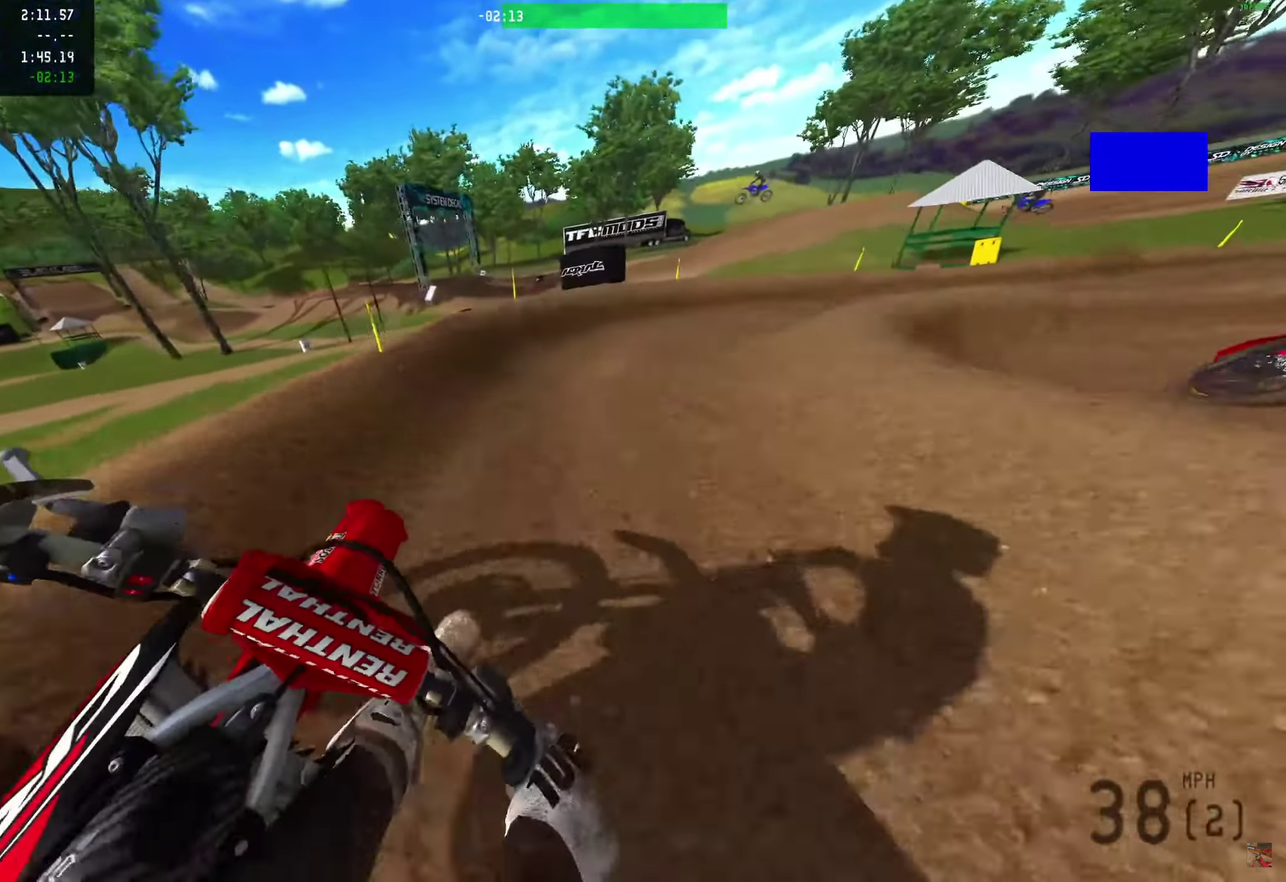
{"dt_ms": 600, "buttons": [], "left_stick": "right", "right_stick": "down-left"}
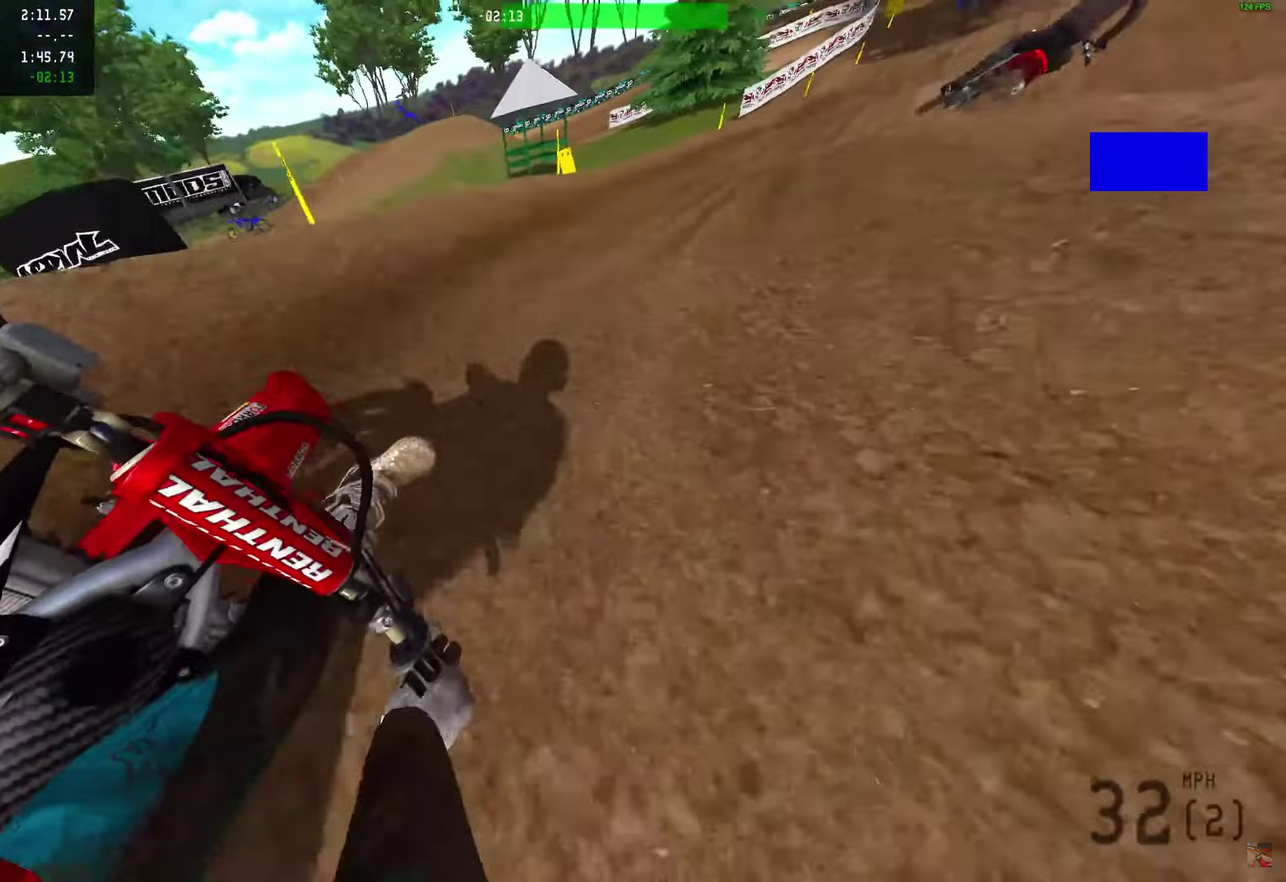
{"dt_ms": 300, "buttons": ["R2"], "left_stick": "right", "right_stick": "up-left", "events": [[183, "R2", "down"], [183, "right_stick", "left"], [300, "right_stick", "up-left"]]}
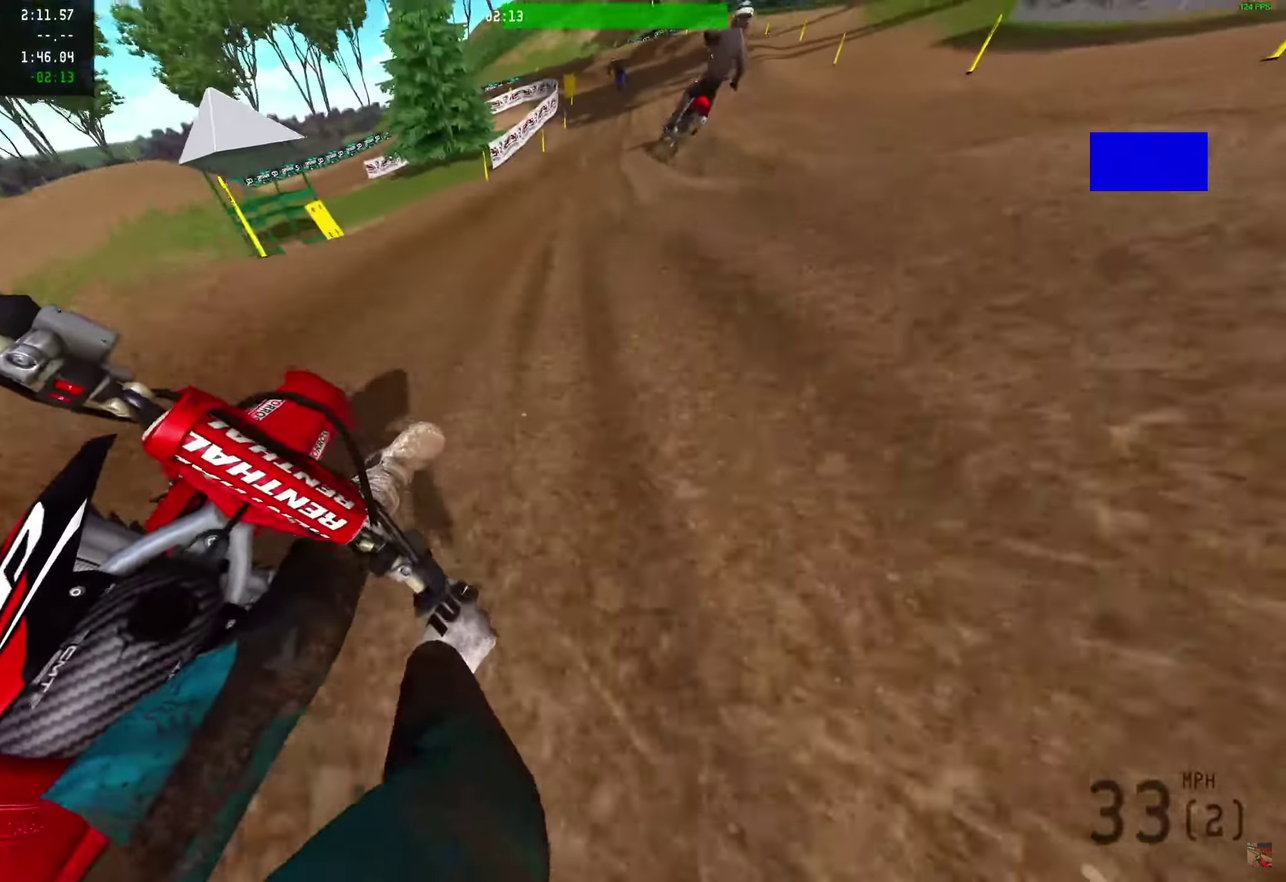
{"dt_ms": 700, "buttons": ["R2"], "left_stick": "center", "right_stick": "up-right", "events": [[83, "right_stick", "up"], [467, "left_stick", "center"], [700, "right_stick", "up-right"]]}
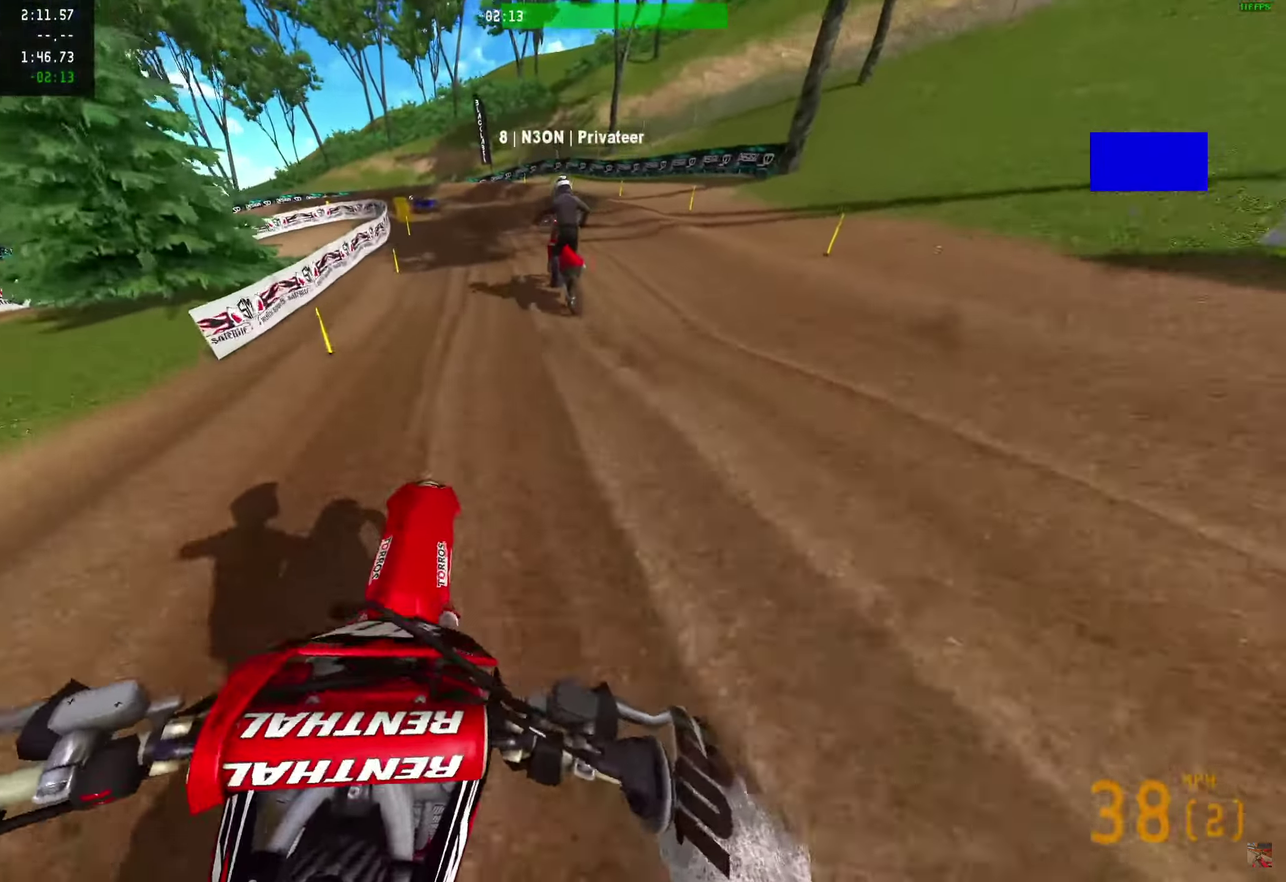
{"dt_ms": 300, "buttons": ["R2"], "left_stick": "center", "right_stick": "up-right", "events": [[200, "left_stick", "left"], [250, "left_stick", "center"]]}
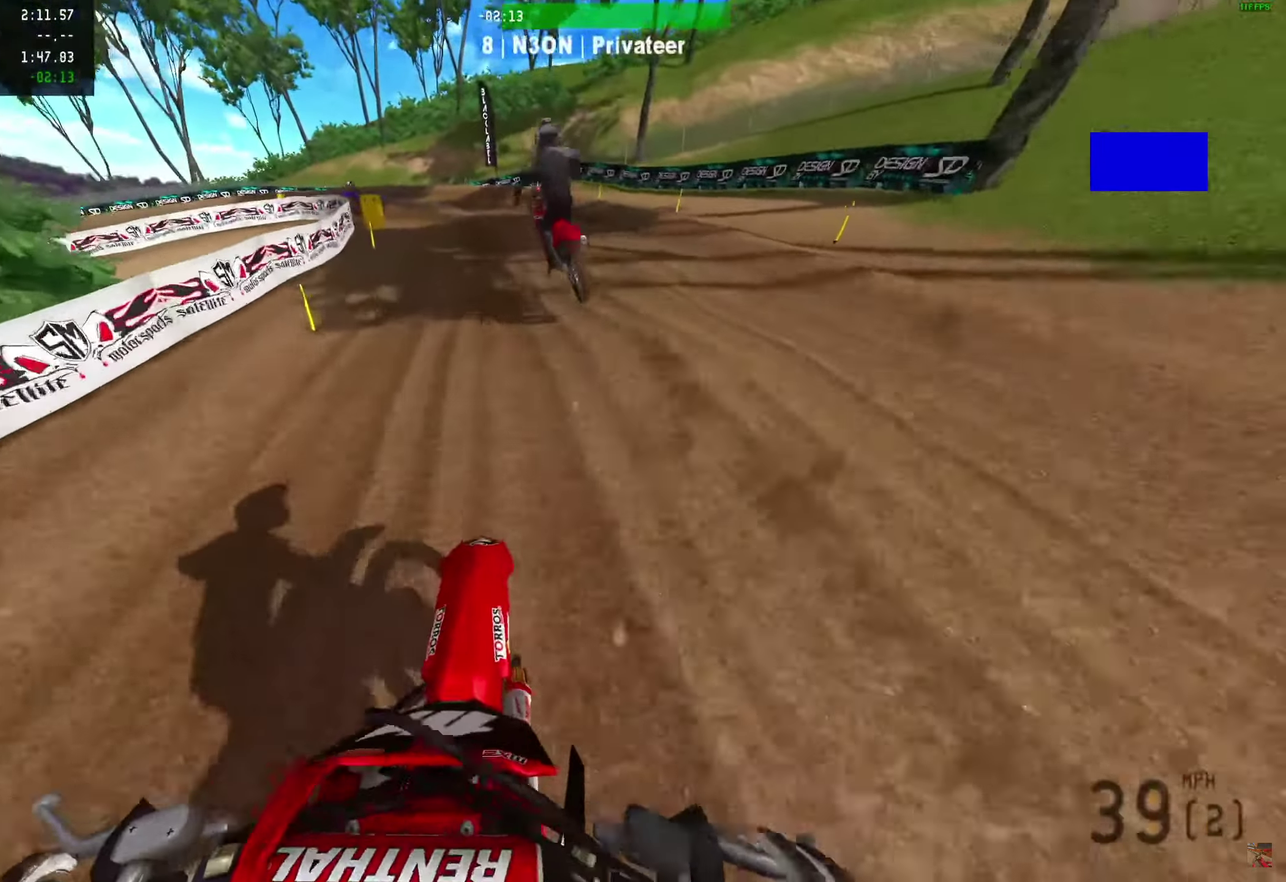
{"dt_ms": 700, "buttons": [], "left_stick": "center", "right_stick": "down-right"}
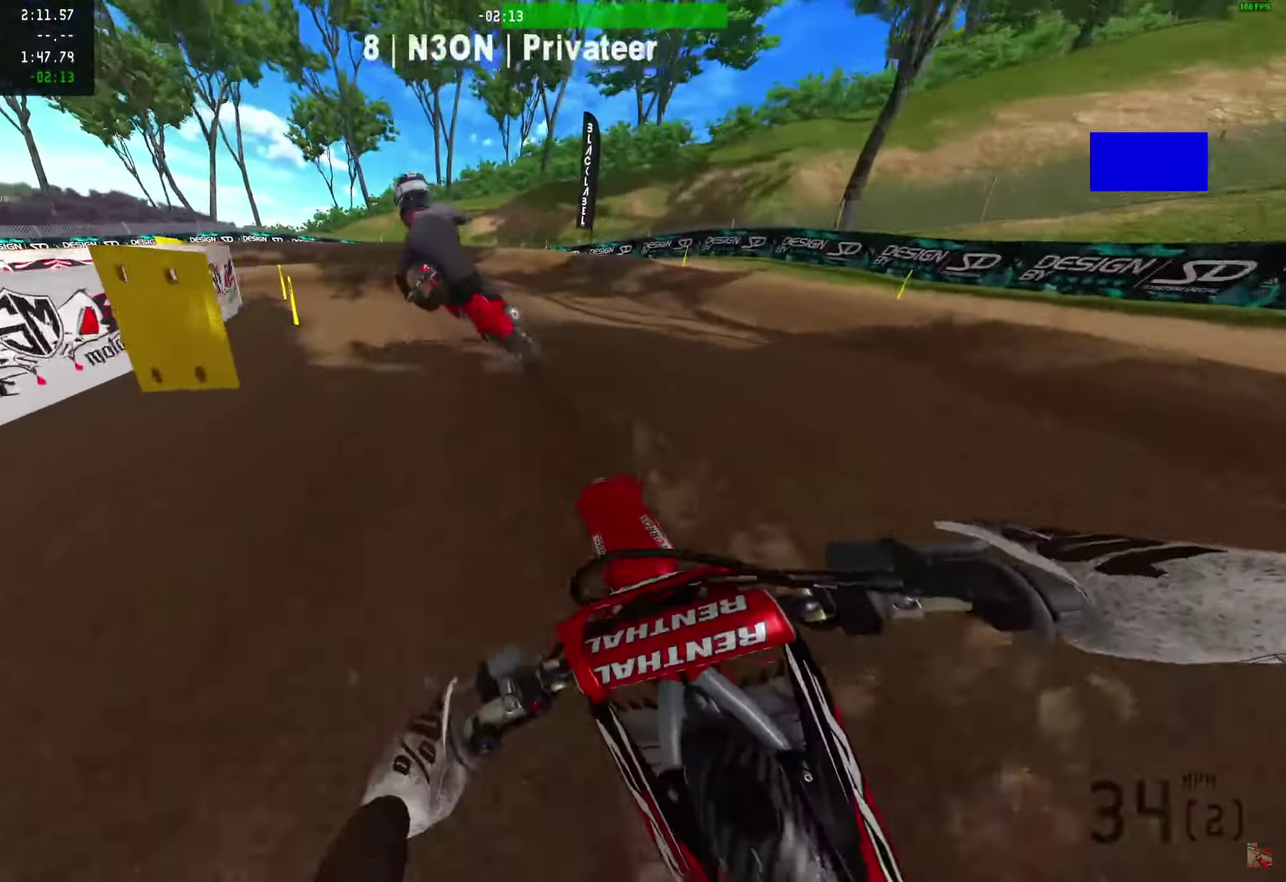
{"dt_ms": 500, "buttons": [], "left_stick": "left", "right_stick": "right"}
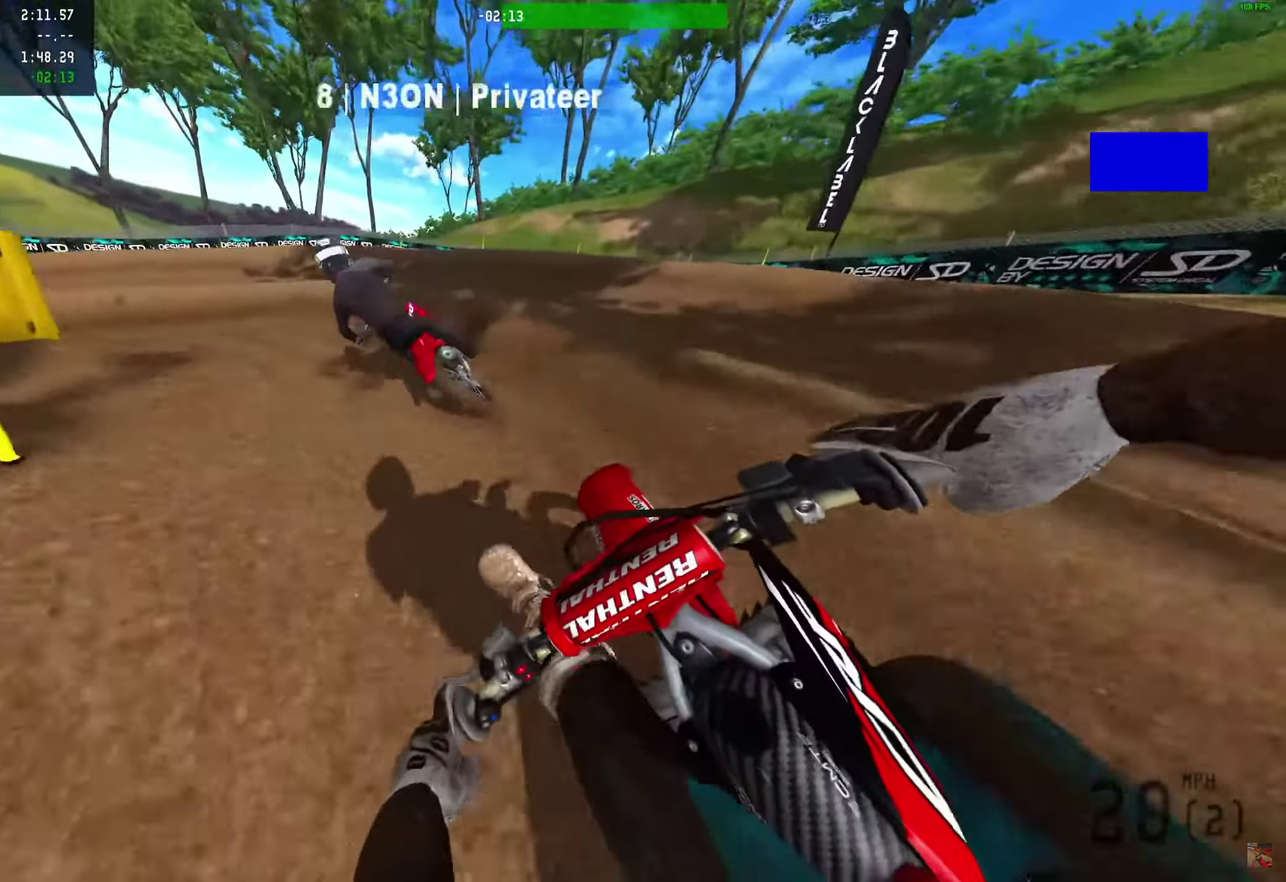
{"dt_ms": 500, "buttons": [], "left_stick": "left", "right_stick": "right", "events": [[133, "R2", "down"], [217, "R2", "up"]]}
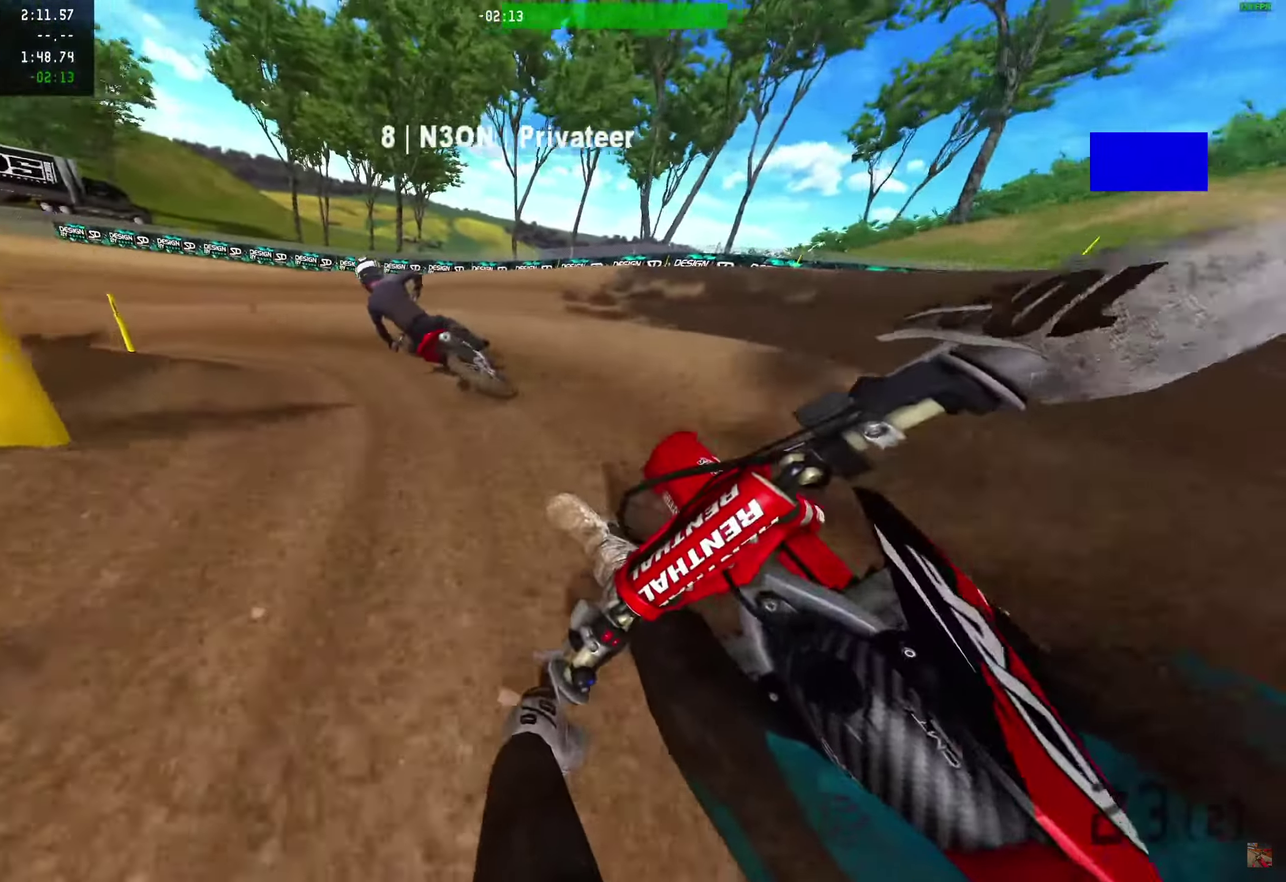
{"dt_ms": 500, "buttons": ["R2"], "left_stick": "left", "right_stick": "right", "events": [[233, "R2", "down"], [283, "R2", "up"], [350, "R2", "down"]]}
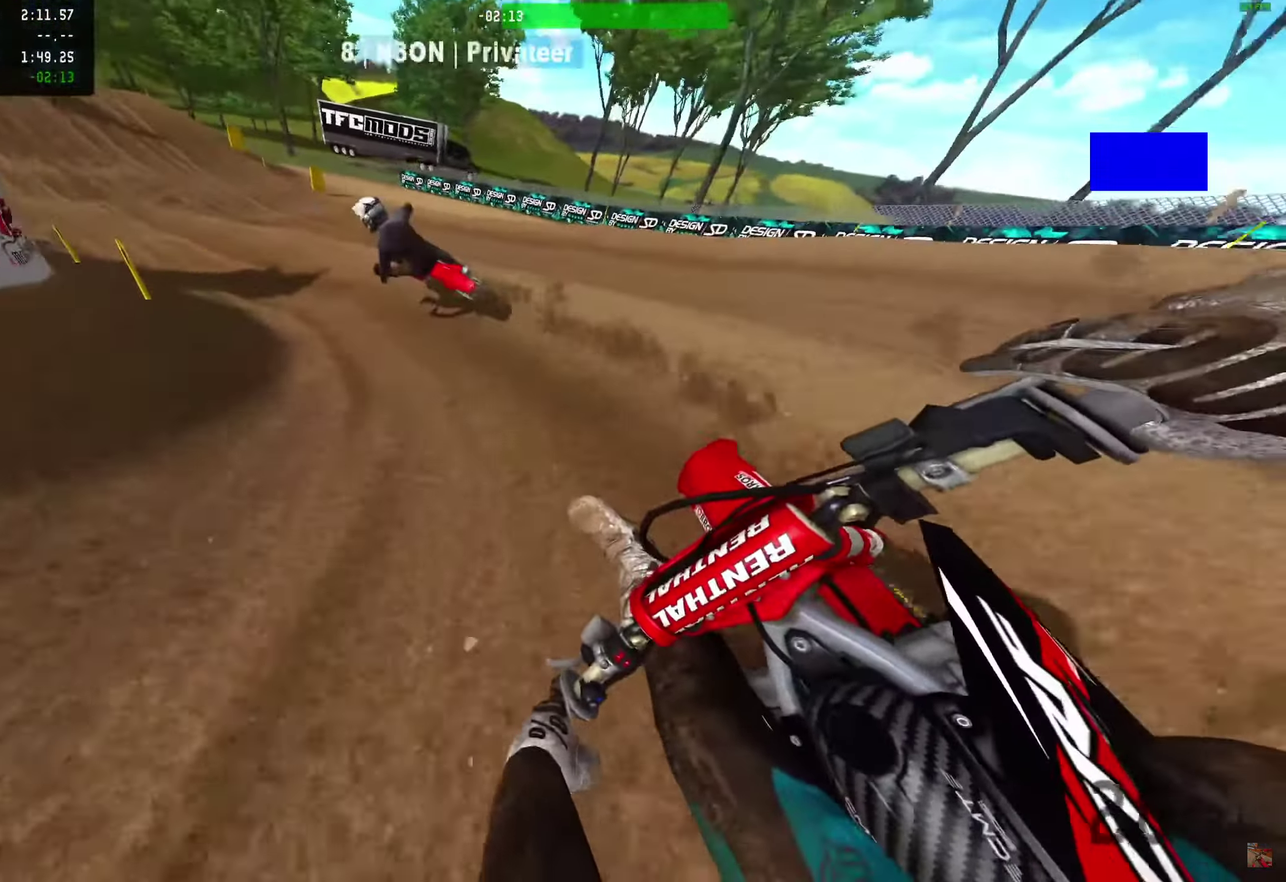
{"dt_ms": 300, "buttons": ["R2"], "left_stick": "up-left", "right_stick": "up-right", "events": [[200, "right_stick", "up-right"], [233, "left_stick", "up-left"]]}
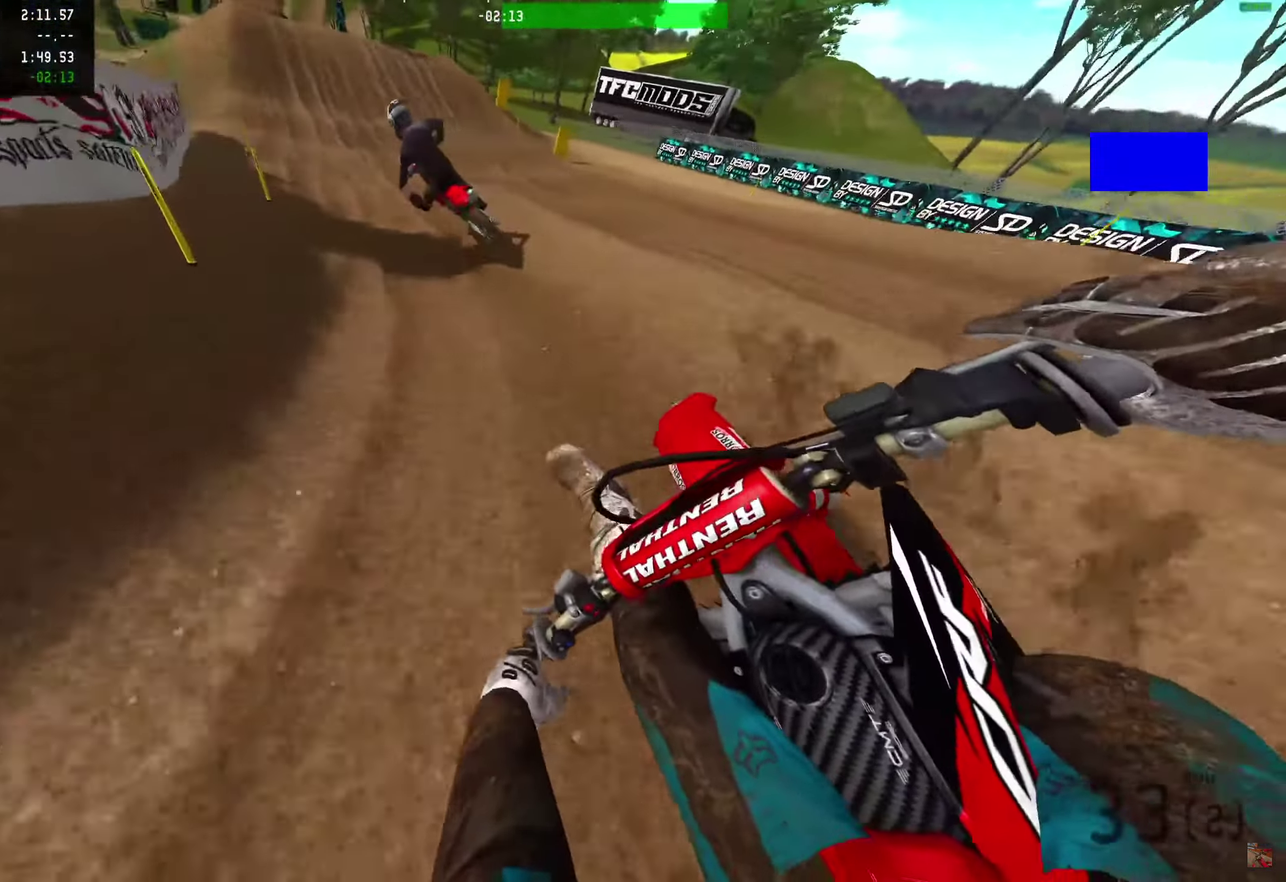
{"dt_ms": 700, "buttons": ["R2"], "left_stick": "center", "right_stick": "up-left", "events": [[317, "left_stick", "center"], [317, "right_stick", "up"], [450, "right_stick", "up-left"]]}
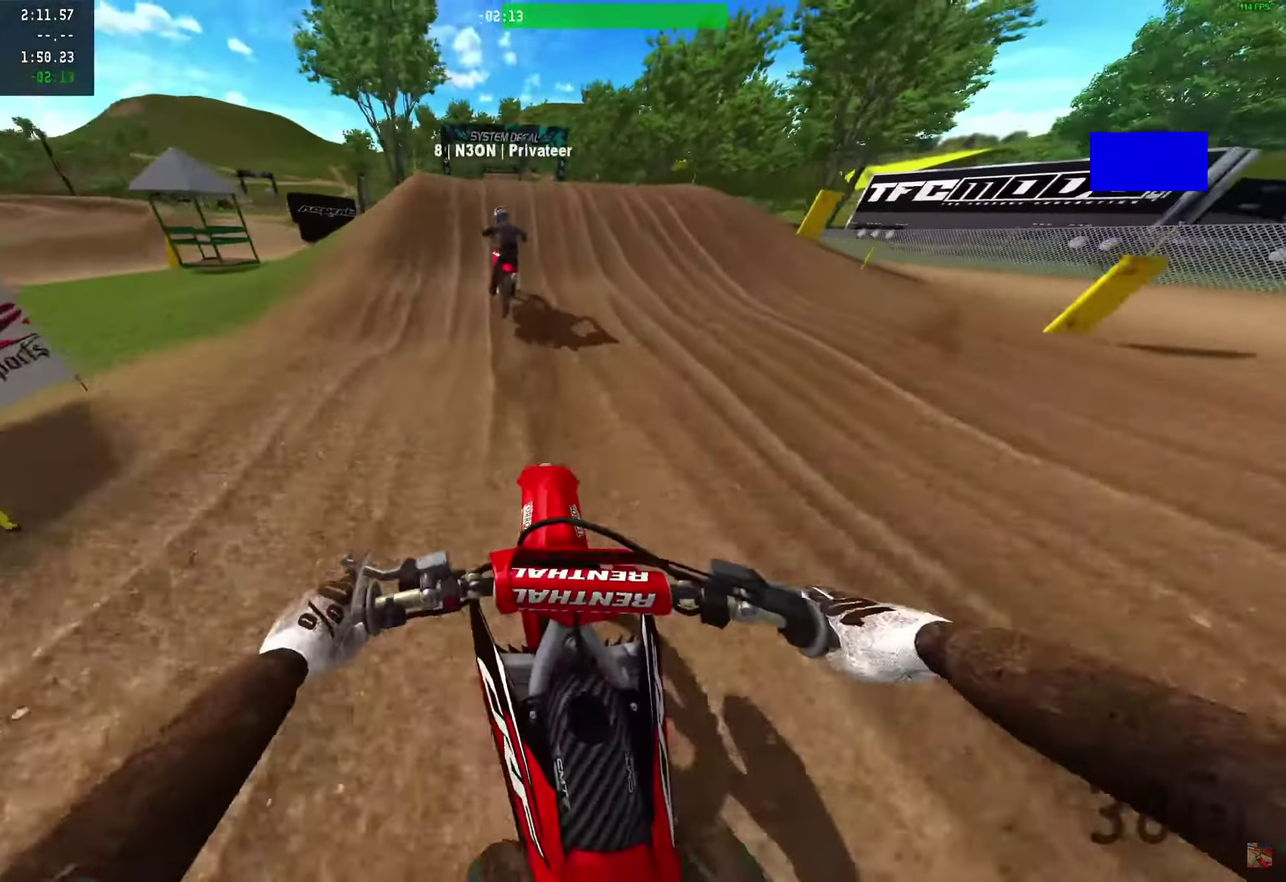
{"dt_ms": 300, "buttons": [], "left_stick": "center", "right_stick": "left"}
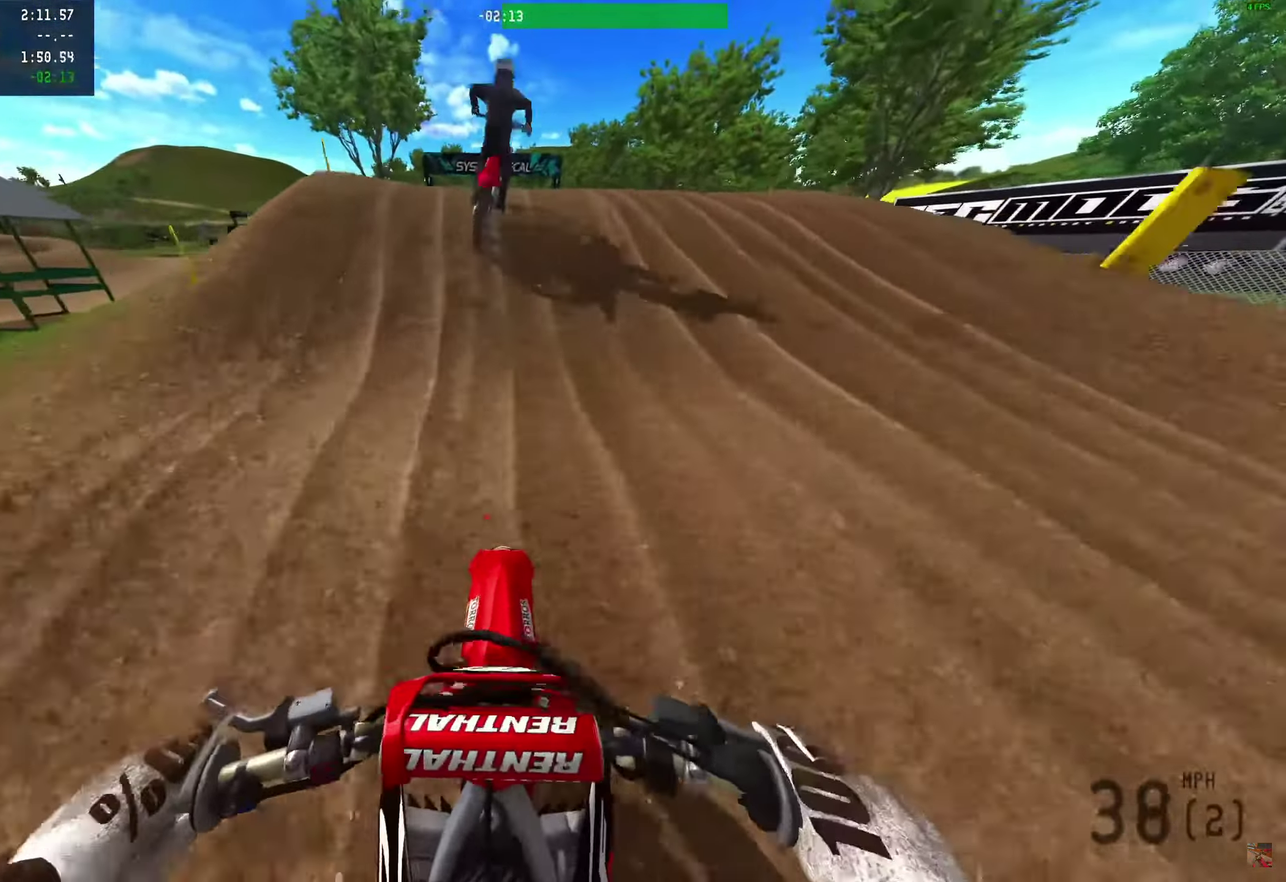
{"dt_ms": 700, "buttons": [], "left_stick": "center", "right_stick": "up"}
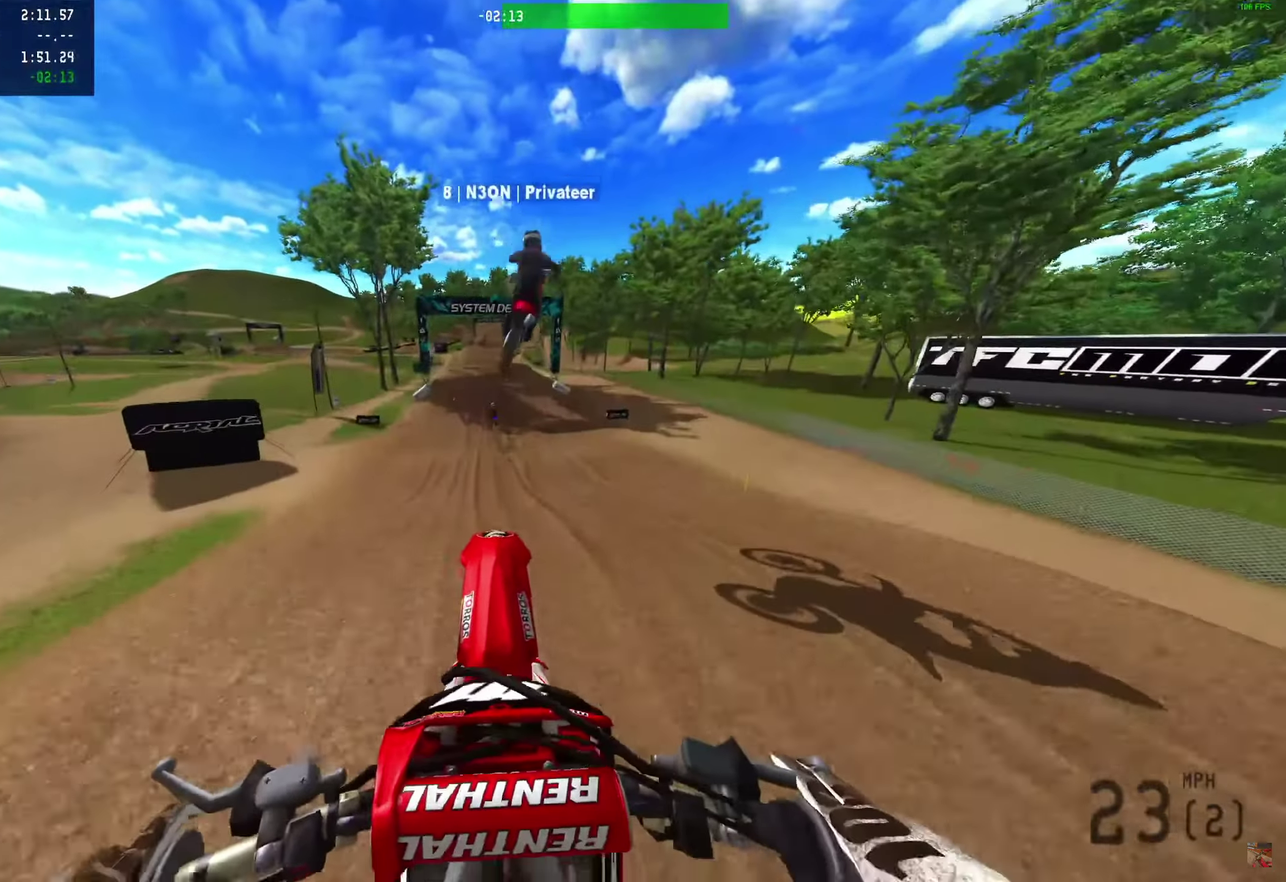
{"dt_ms": 300, "buttons": [], "left_stick": "center", "right_stick": "down", "events": [[67, "right_stick", "center"], [183, "right_stick", "down"]]}
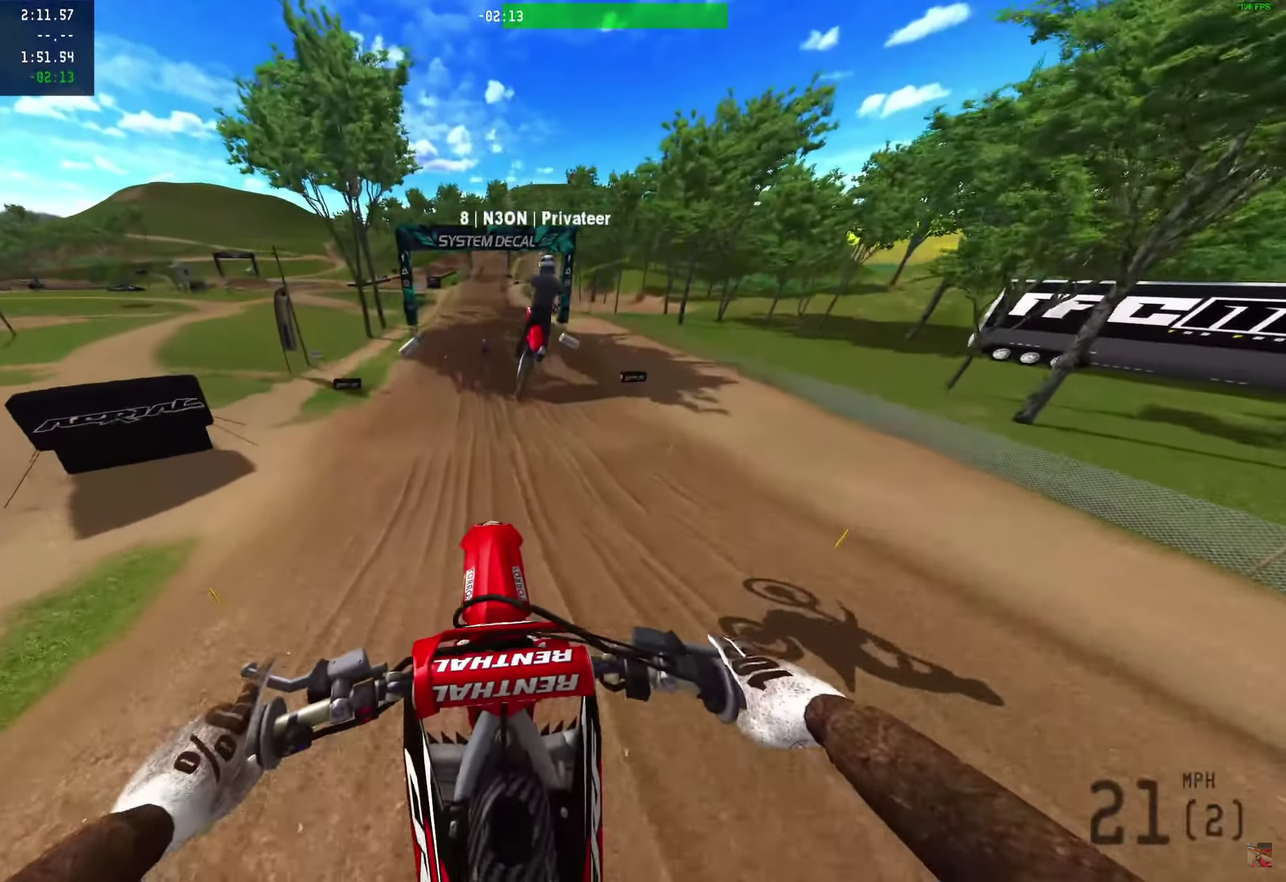
{"dt_ms": 900, "buttons": ["R2"], "left_stick": "center", "right_stick": "down-left", "events": [[583, "R2", "down"], [583, "right_stick", "down-left"], [750, "left_stick", "left"], [850, "left_stick", "center"]]}
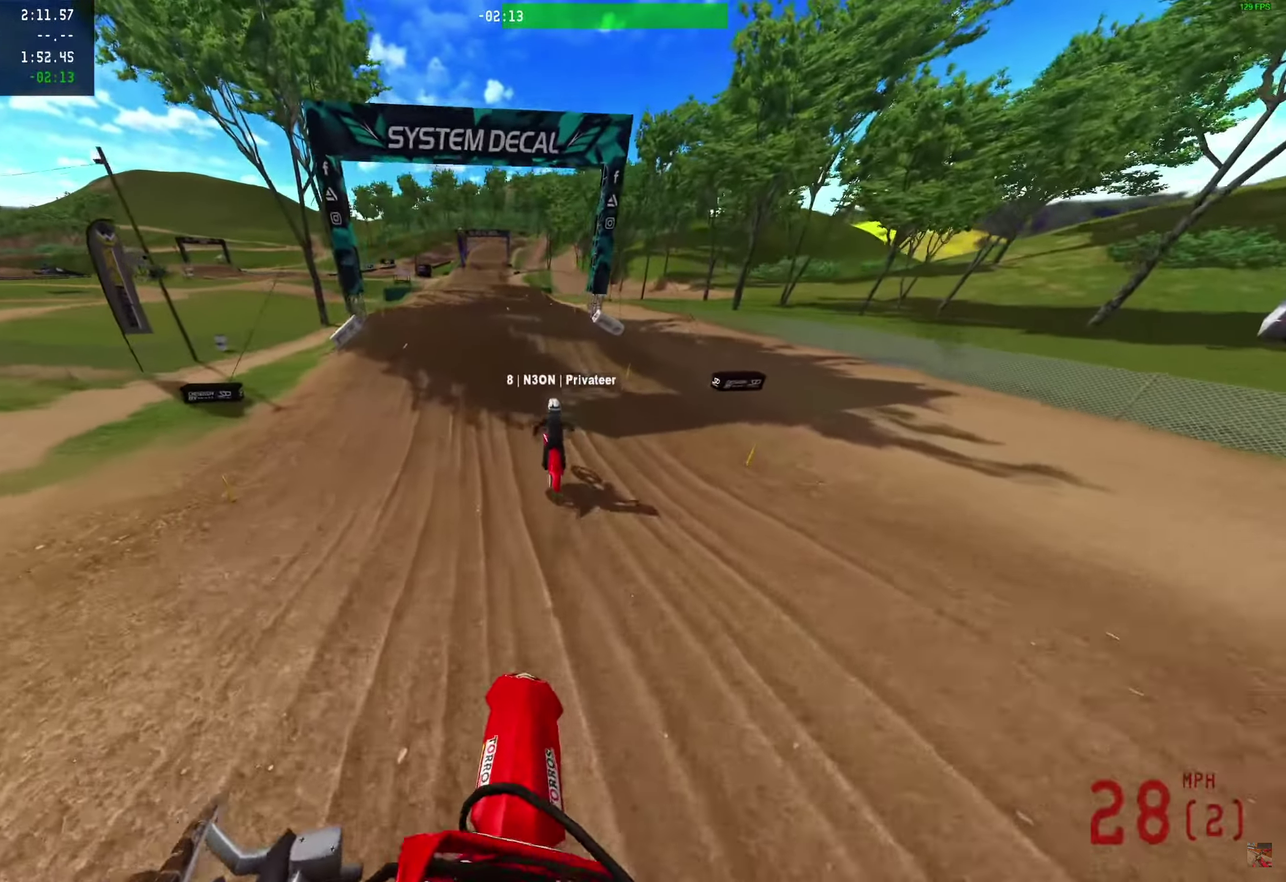
{"dt_ms": 300, "buttons": ["R2"], "left_stick": "center", "right_stick": "up", "events": [[200, "right_stick", "center"], [250, "right_stick", "up"]]}
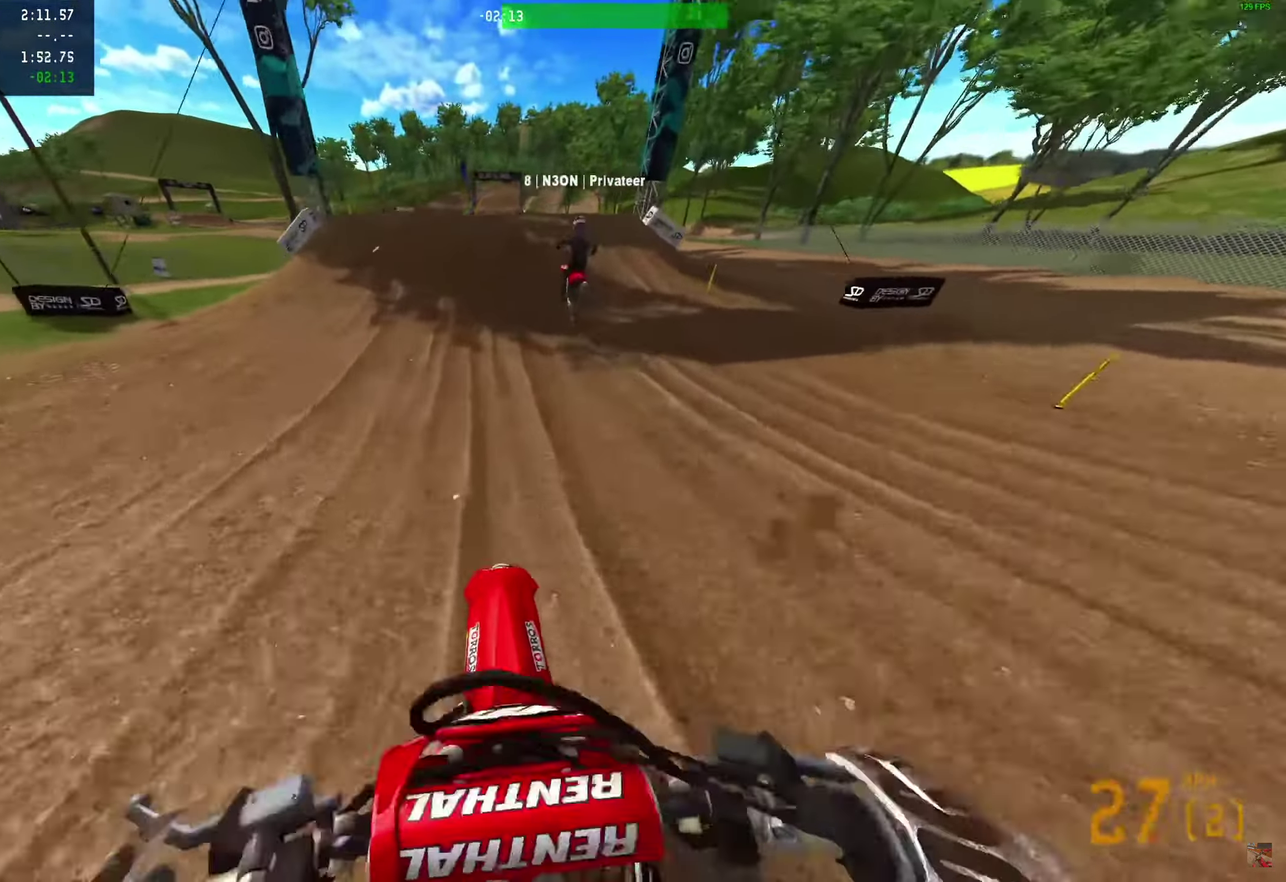
{"dt_ms": 600, "buttons": ["R2"], "left_stick": "center", "right_stick": "up-left", "events": [[233, "right_stick", "center"], [533, "right_stick", "up-left"]]}
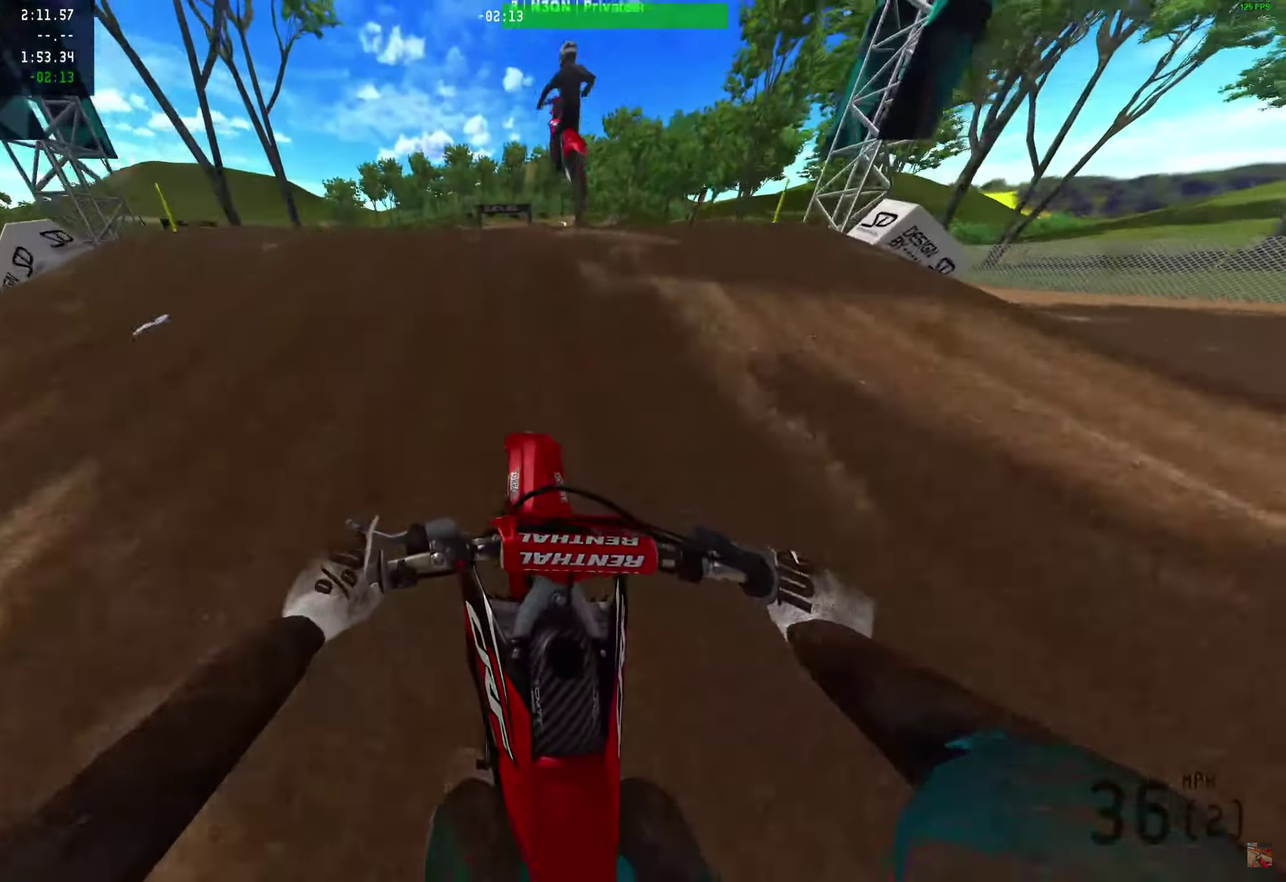
{"dt_ms": 400, "buttons": ["R2"], "left_stick": "center", "right_stick": "up-left", "events": []}